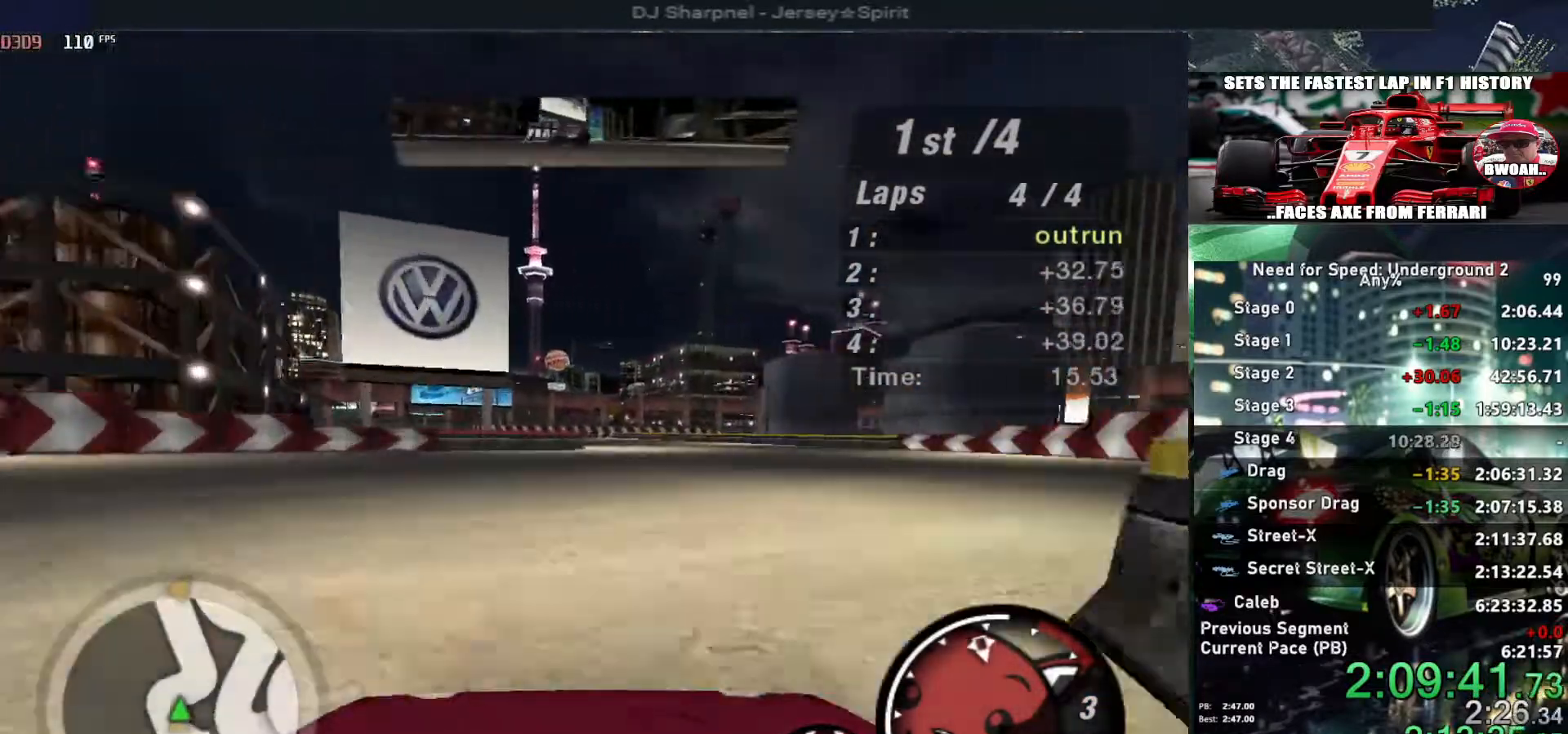
Gameplay with keyboard; each line is a JSON object with the keys held at the frame after it. "events" lists presses ("down") and releases ("up") of "alt", "ctrl", "down", "escape", "left", "r", "return", "right", "shift", "space", "super", "t", "tab", "u" and "up" between this image and that frame as [ms after this image, input, new state], when the widget could be followed in between. No other keys are recorded. Mouse input is not recorded.
{"keys": ["left", "up"], "events": [[134, "right", "up"], [284, "left", "down"]]}
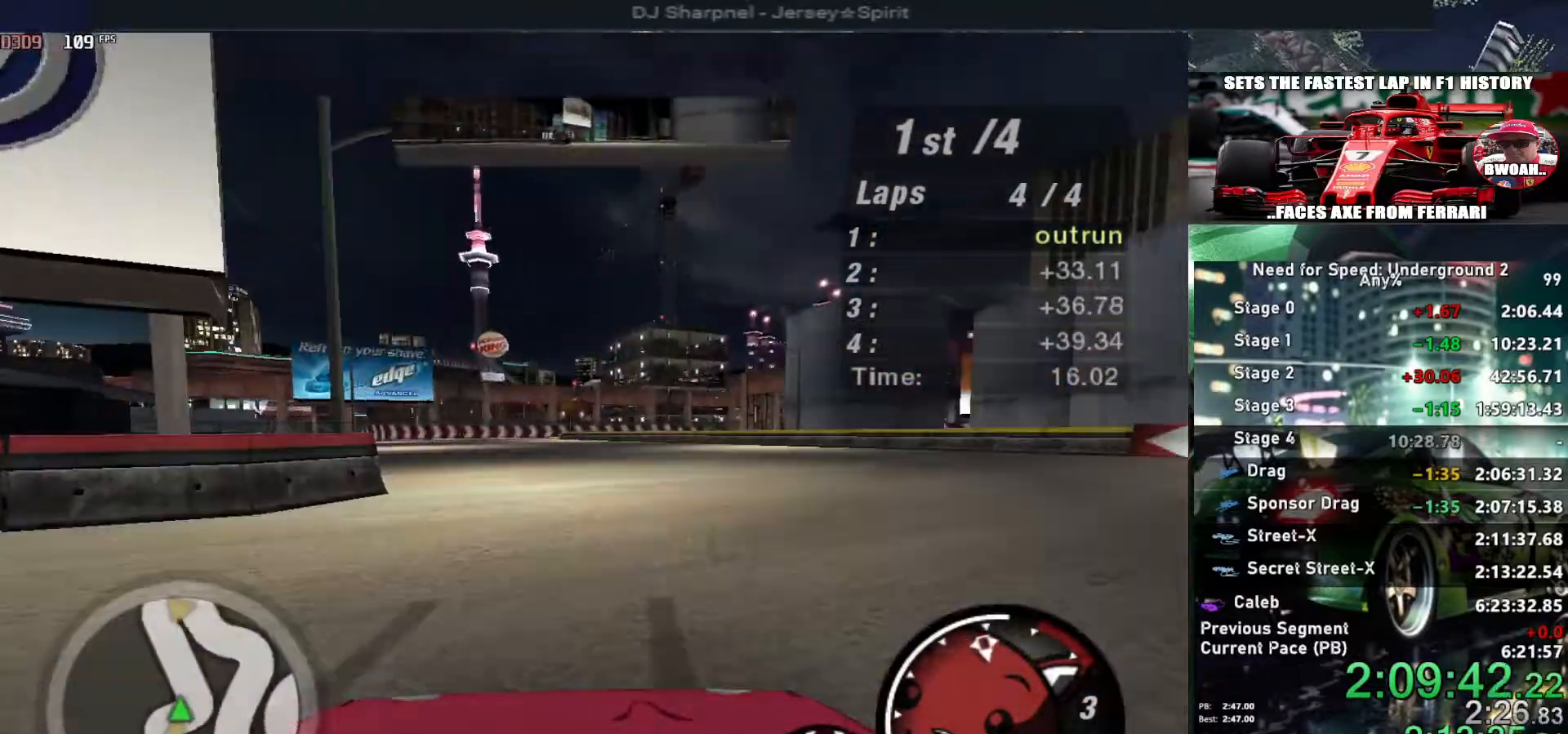
{"keys": ["up"], "events": [[167, "left", "up"], [350, "left", "down"], [434, "left", "up"]]}
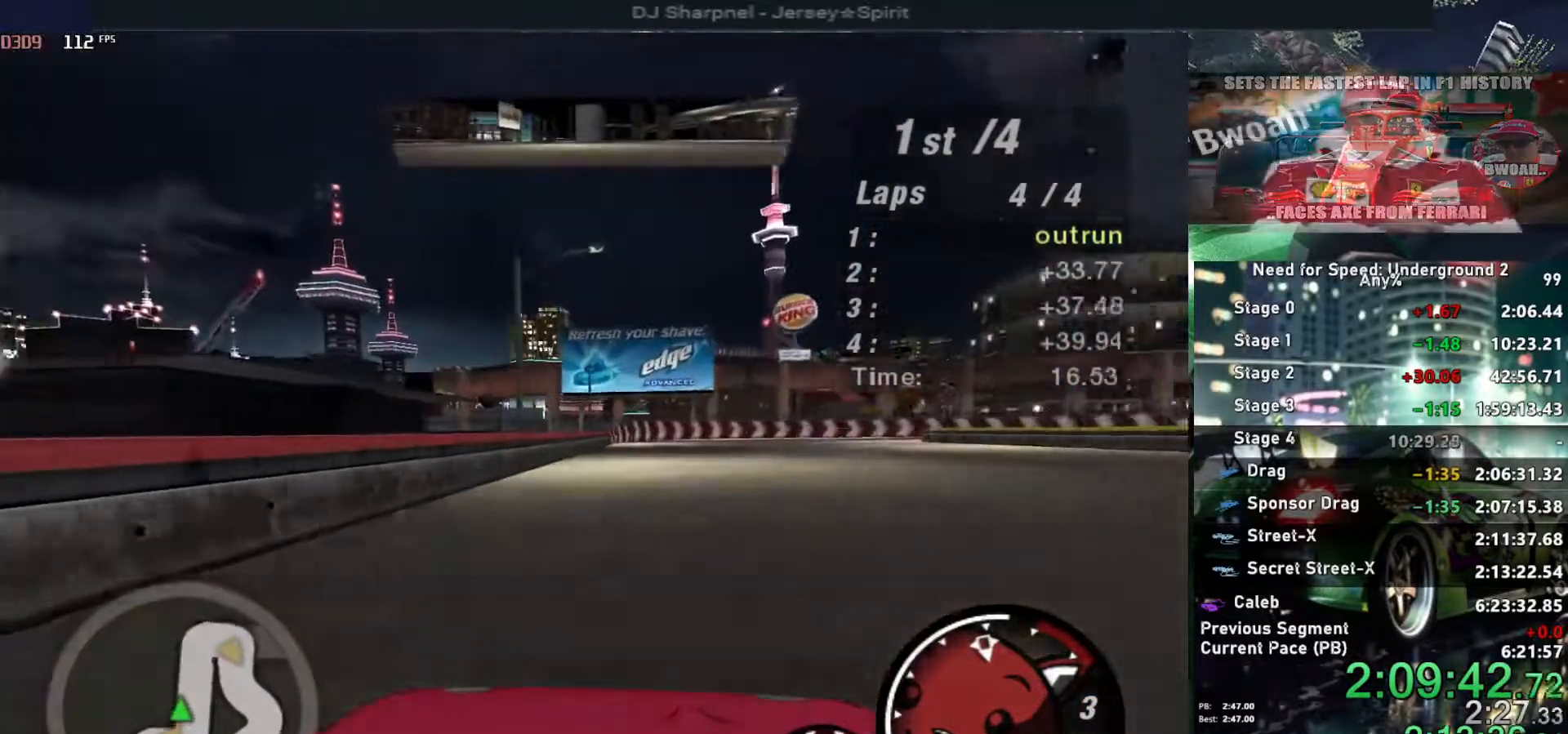
{"keys": ["up"], "events": [[400, "right", "down"], [450, "right", "up"]]}
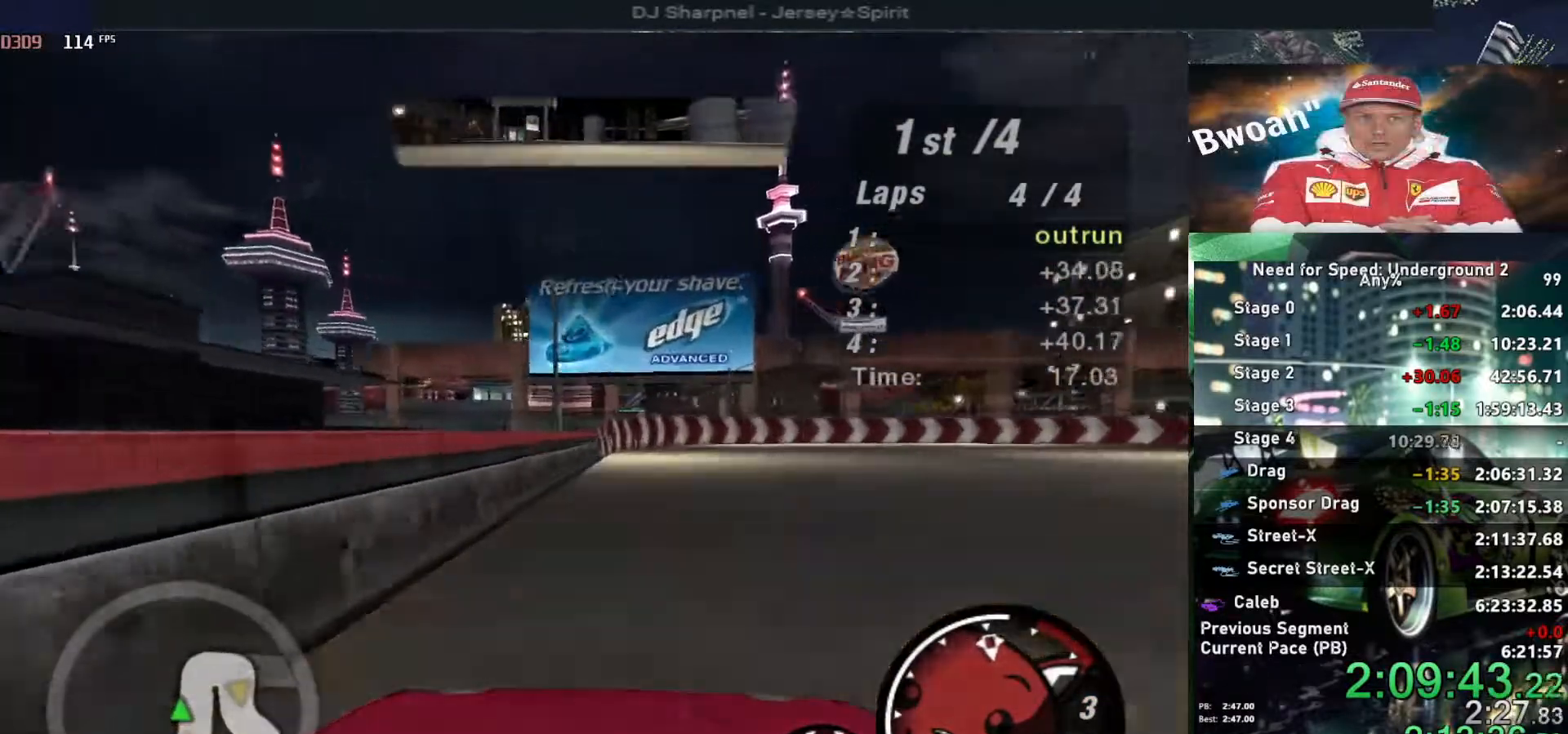
{"keys": ["right", "up"], "events": [[234, "left", "down"], [284, "left", "up"], [417, "right", "down"]]}
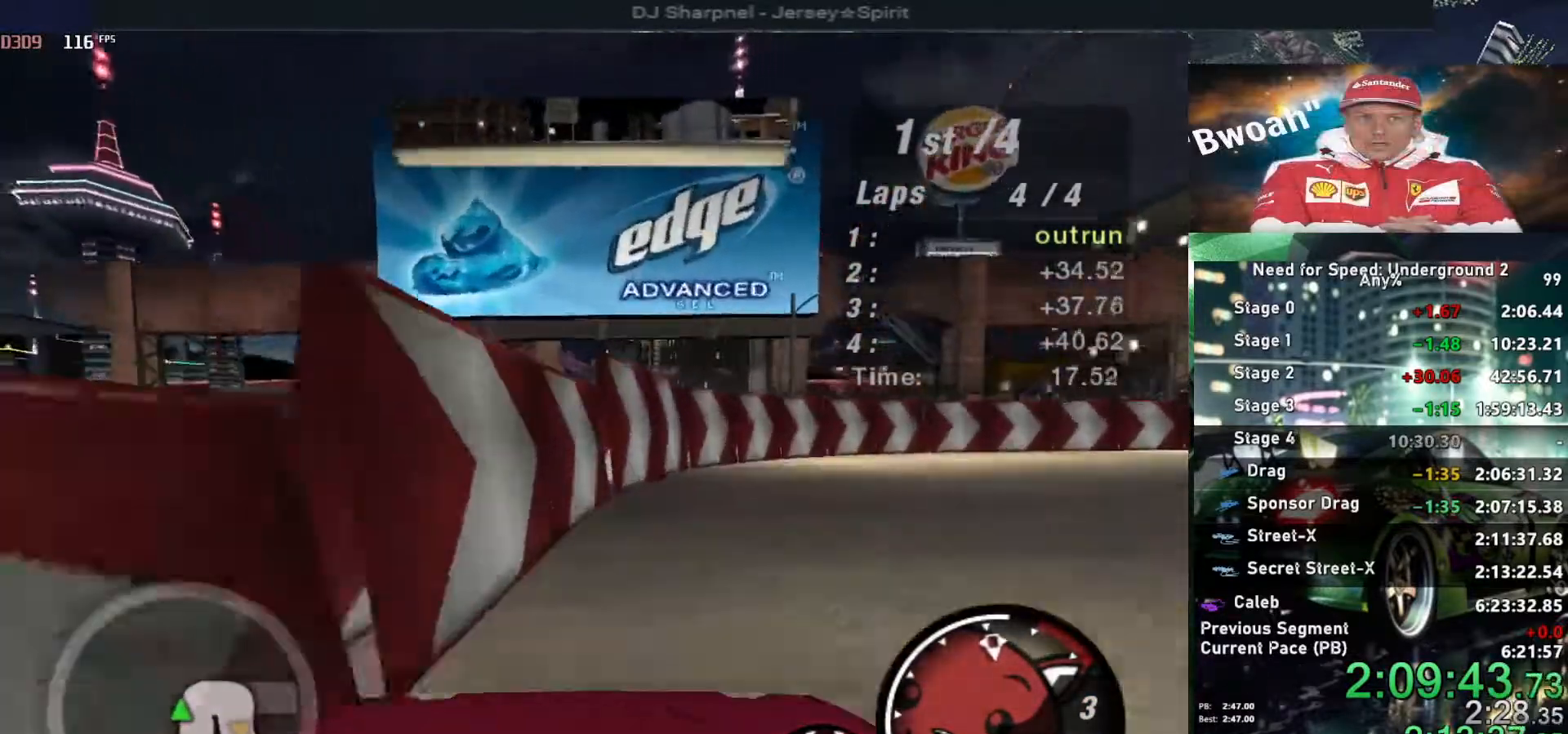
{"keys": ["right", "up"], "events": []}
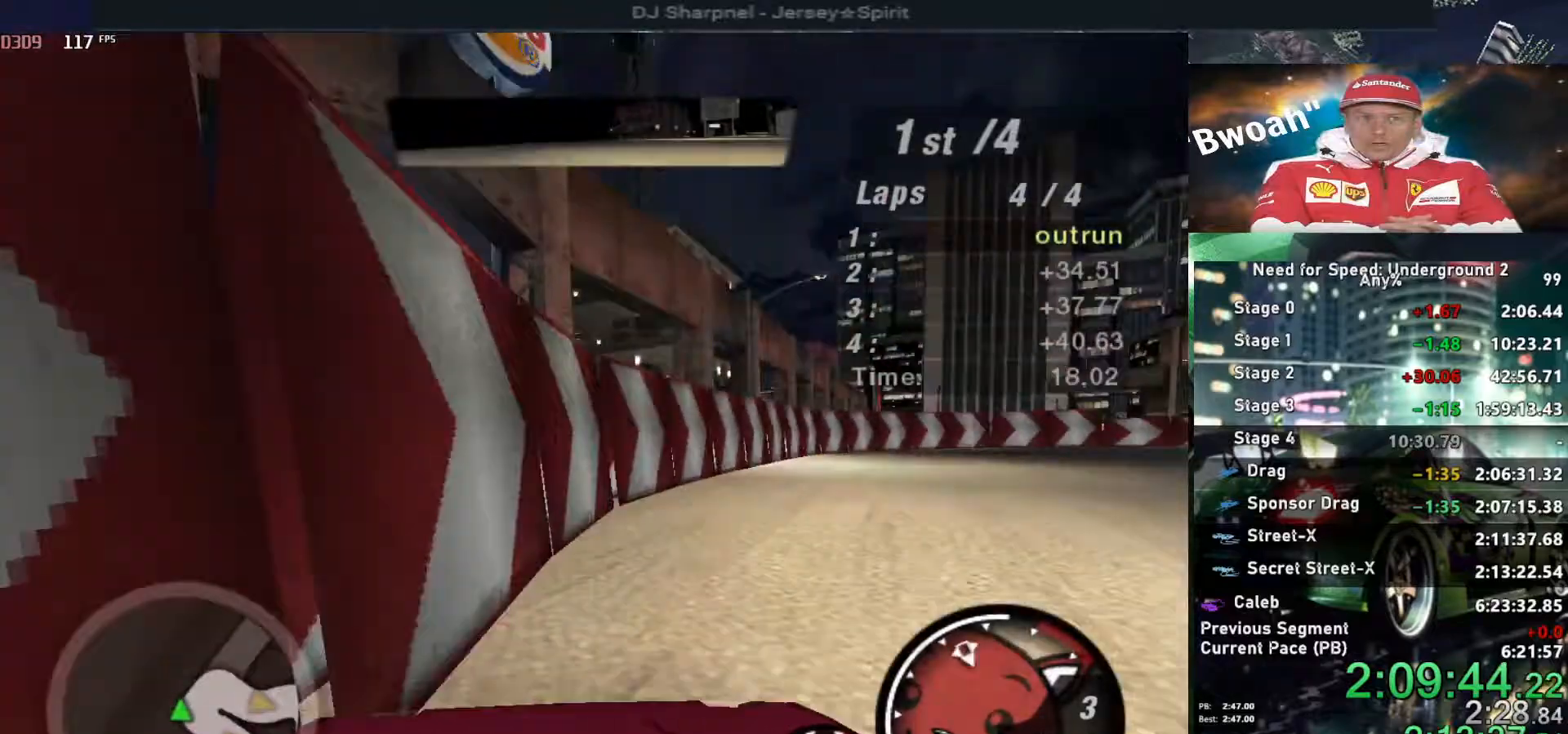
{"keys": ["right"], "events": [[134, "ctrl", "down"], [217, "ctrl", "up"], [400, "up", "up"]]}
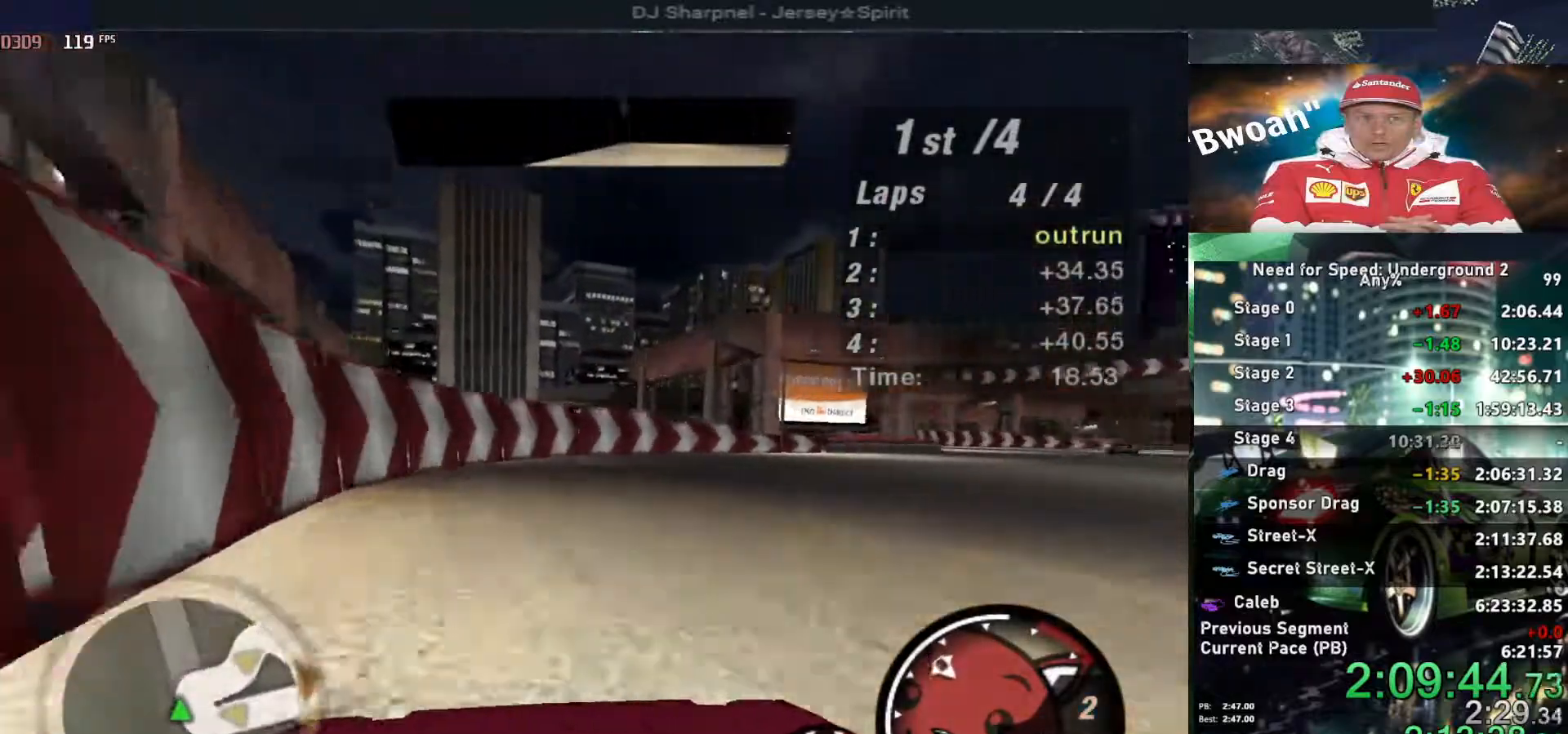
{"keys": ["right", "up"], "events": [[184, "up", "down"]]}
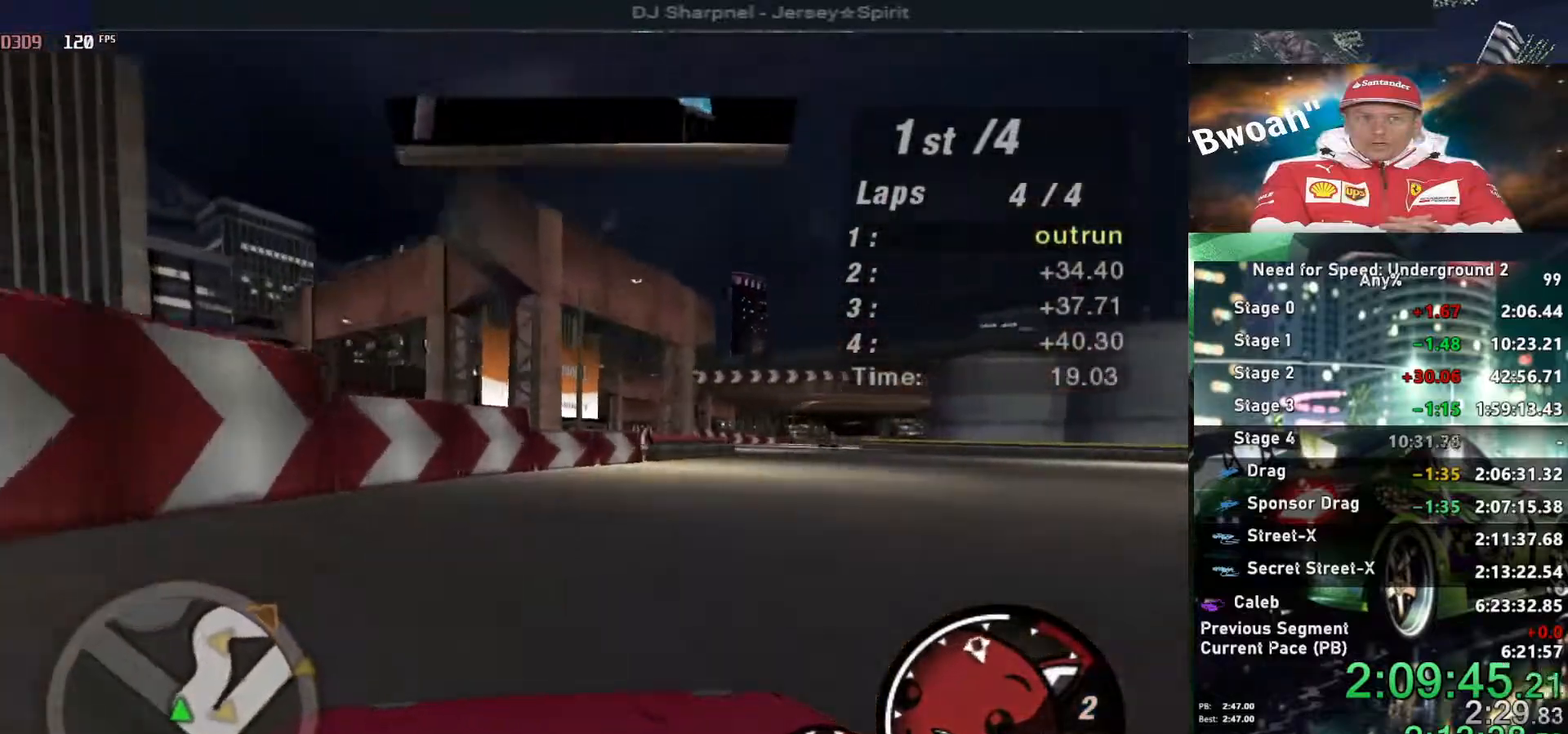
{"keys": ["right", "up"], "events": []}
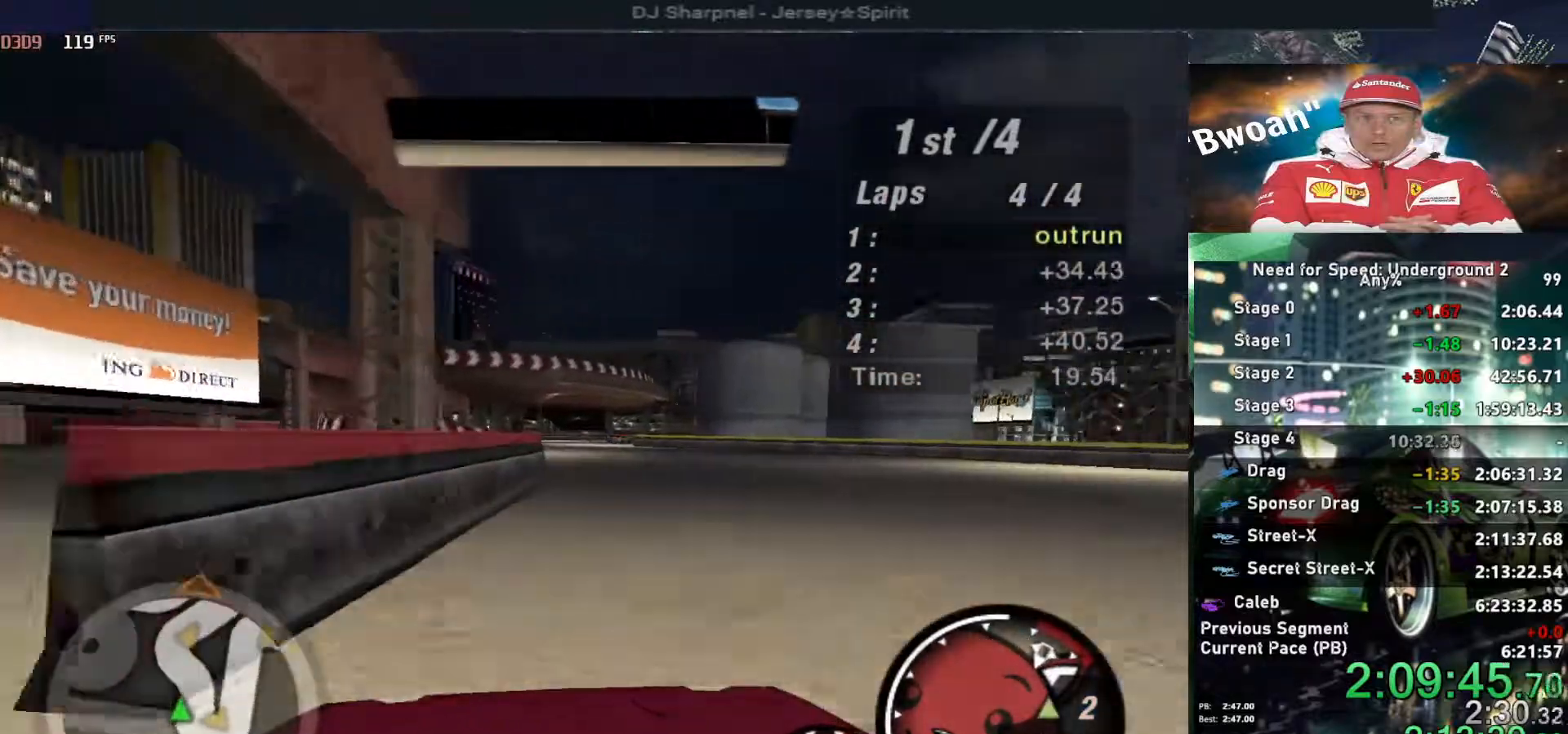
{"keys": ["right", "up"], "events": [[34, "right", "up"], [134, "left", "down"], [317, "left", "up"], [500, "right", "down"]]}
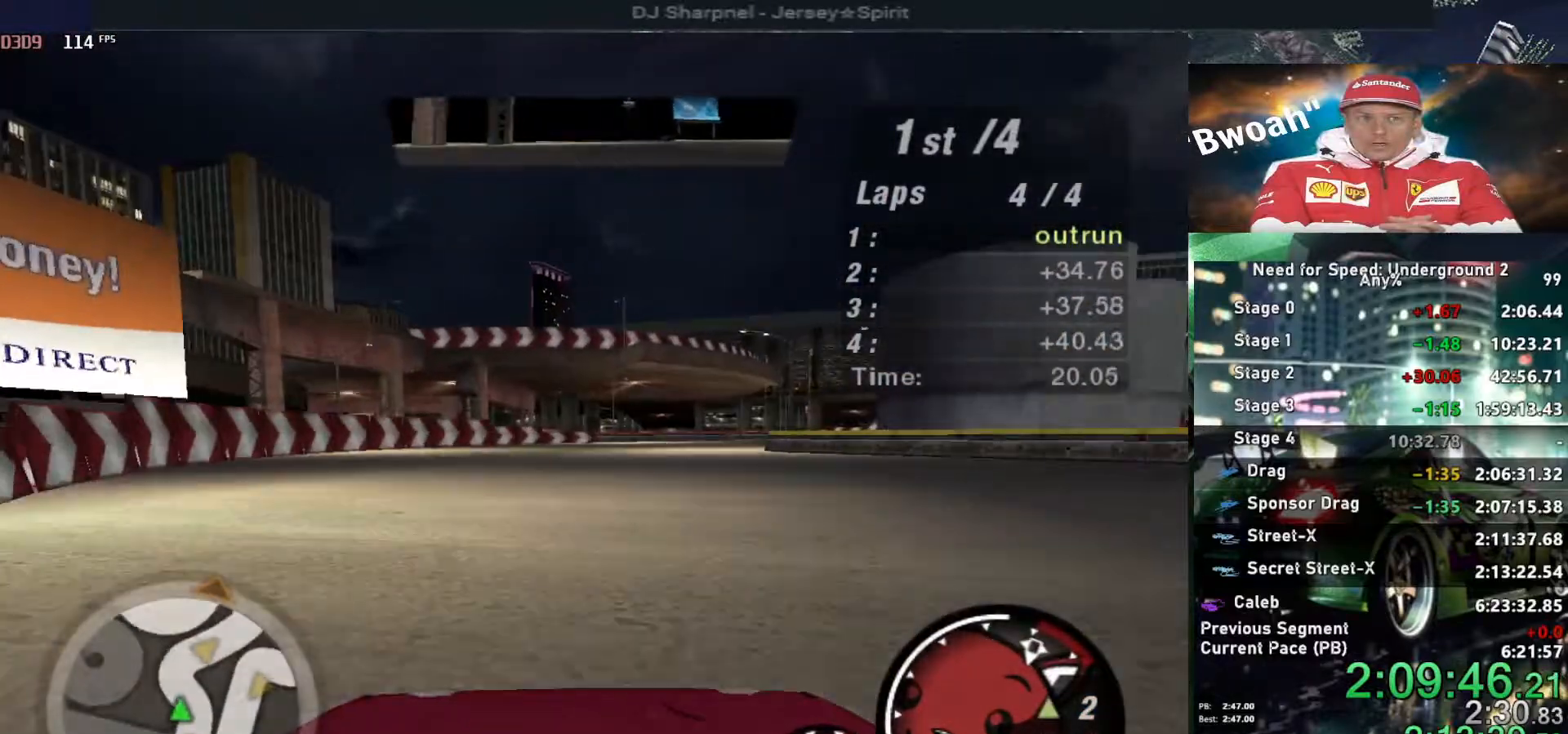
{"keys": ["right", "up"], "events": [[134, "right", "up"], [234, "right", "down"], [434, "right", "up"], [467, "right", "down"]]}
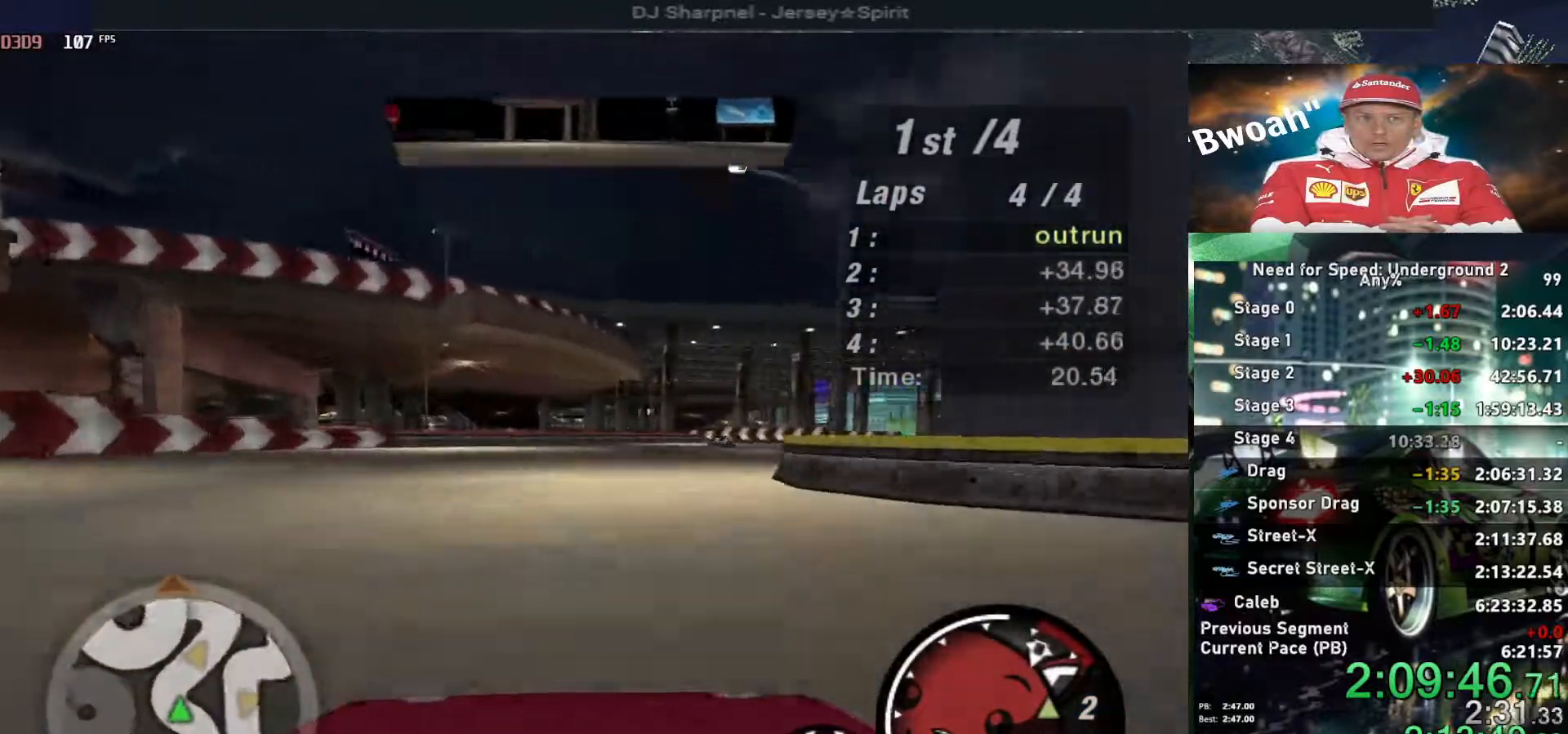
{"keys": ["right", "up"], "events": [[67, "up", "up"], [300, "up", "down"]]}
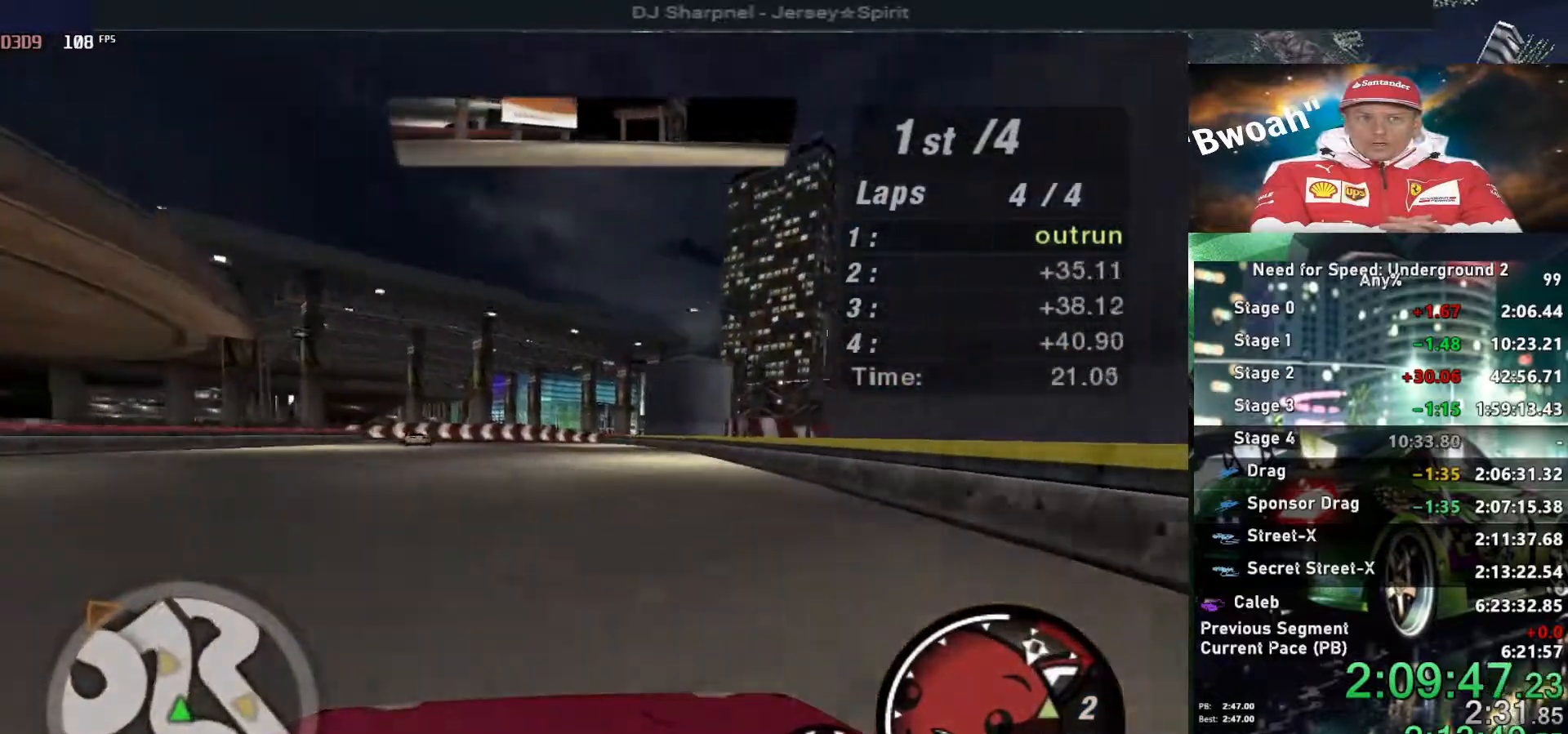
{"keys": ["left"], "events": [[84, "right", "up"], [317, "left", "down"], [450, "up", "up"]]}
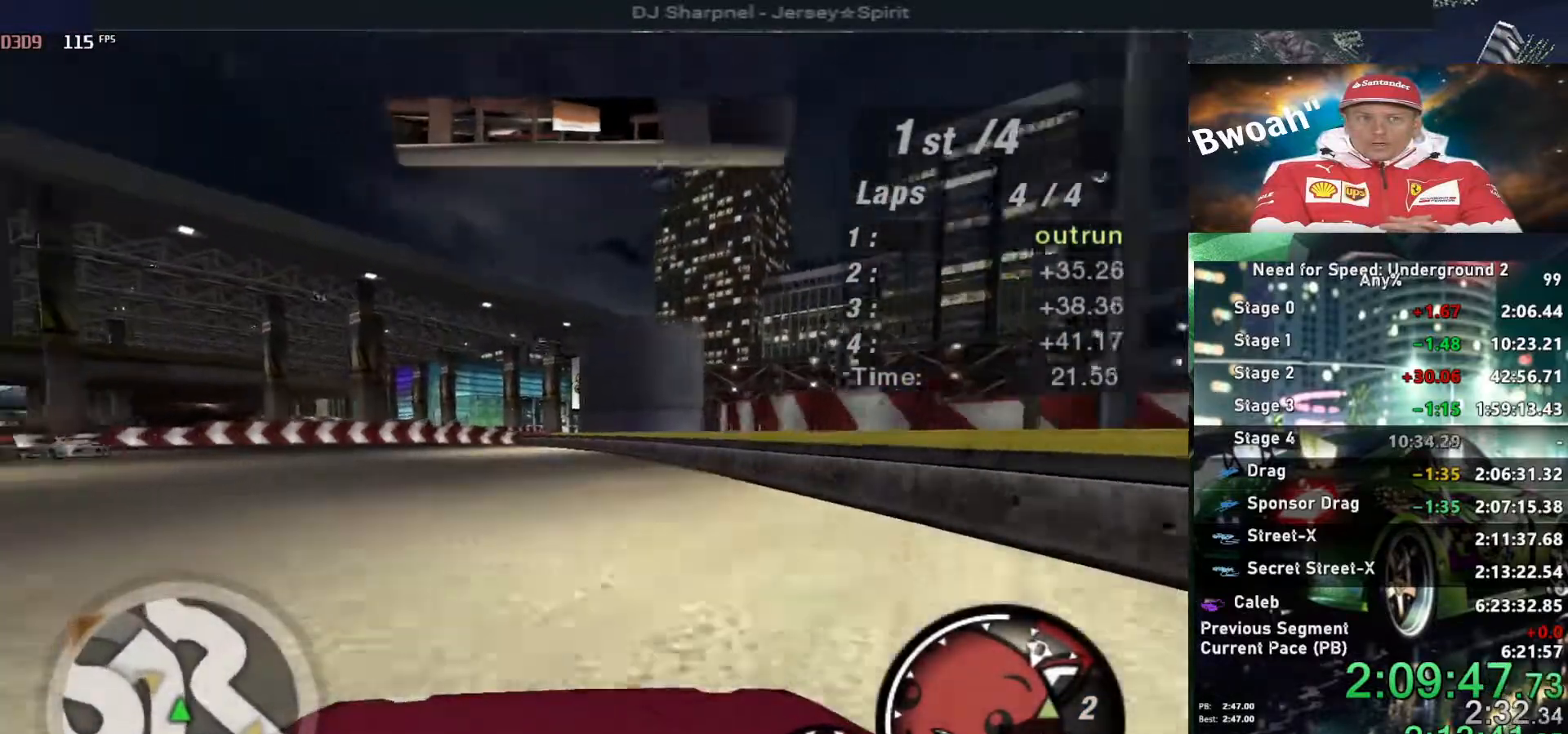
{"keys": ["up"], "events": [[50, "down", "down"], [184, "down", "up"], [384, "up", "down"], [484, "left", "up"]]}
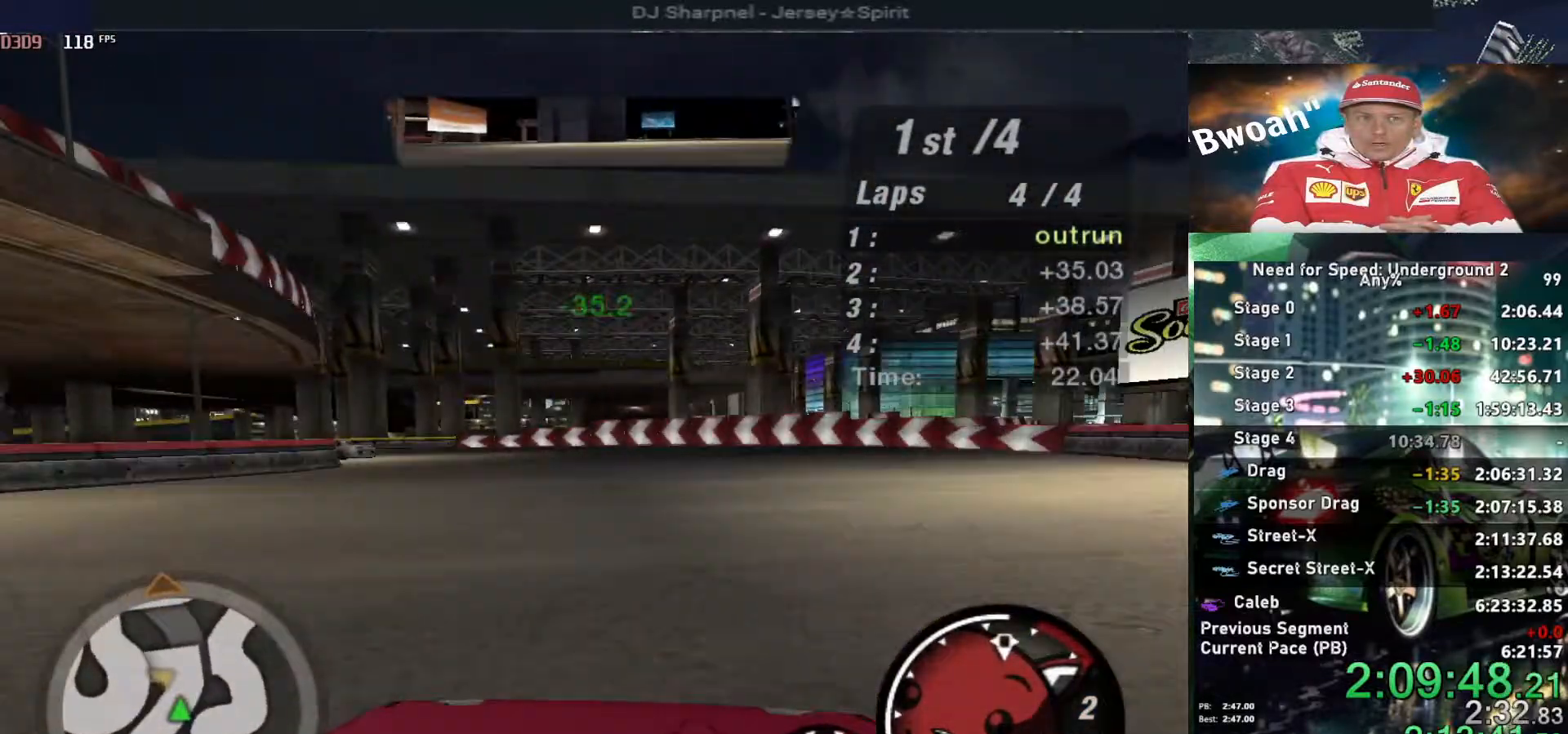
{"keys": ["left"], "events": [[17, "left", "down"], [67, "up", "up"]]}
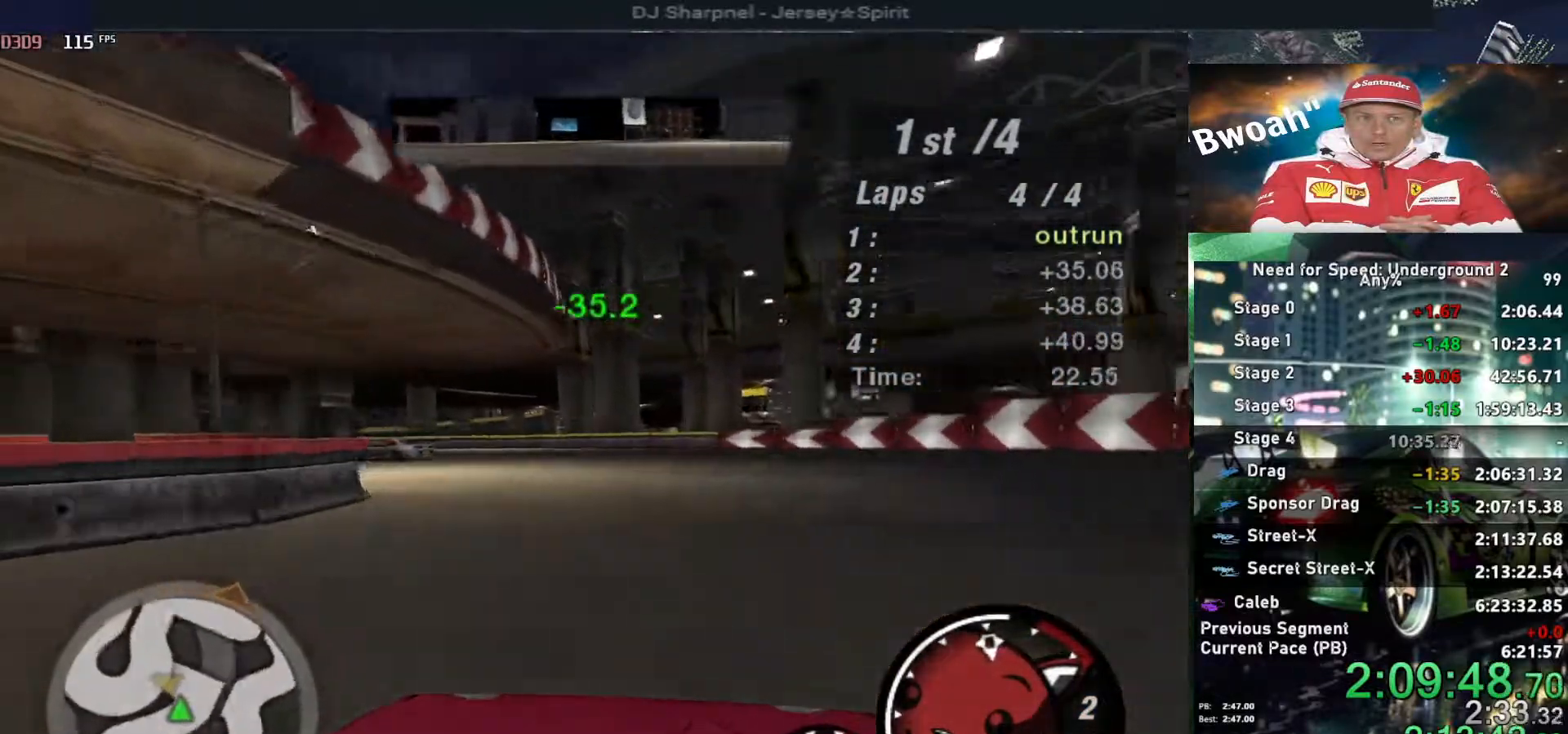
{"keys": ["left", "up"], "events": [[134, "up", "down"], [317, "up", "up"], [500, "up", "down"]]}
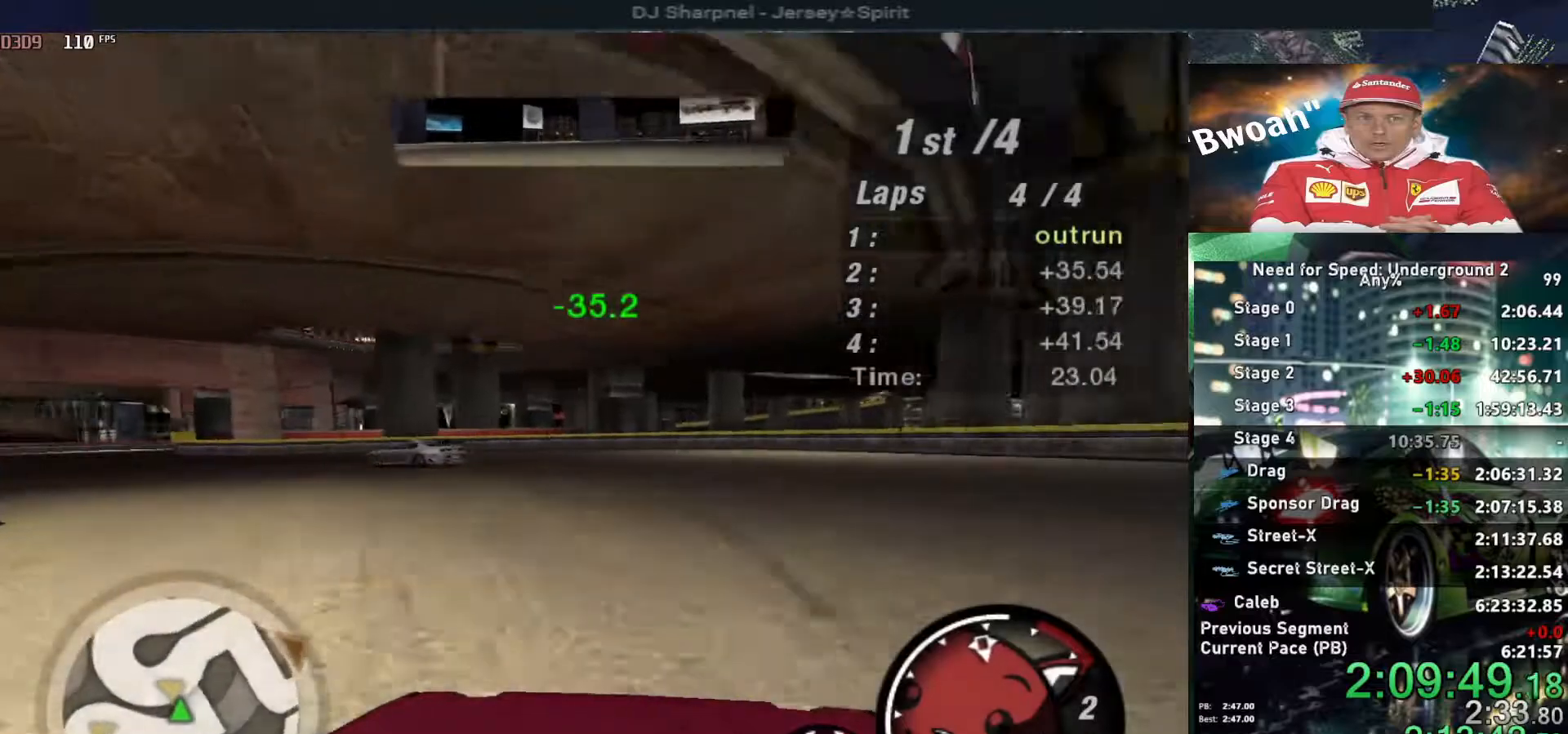
{"keys": ["left", "up"], "events": []}
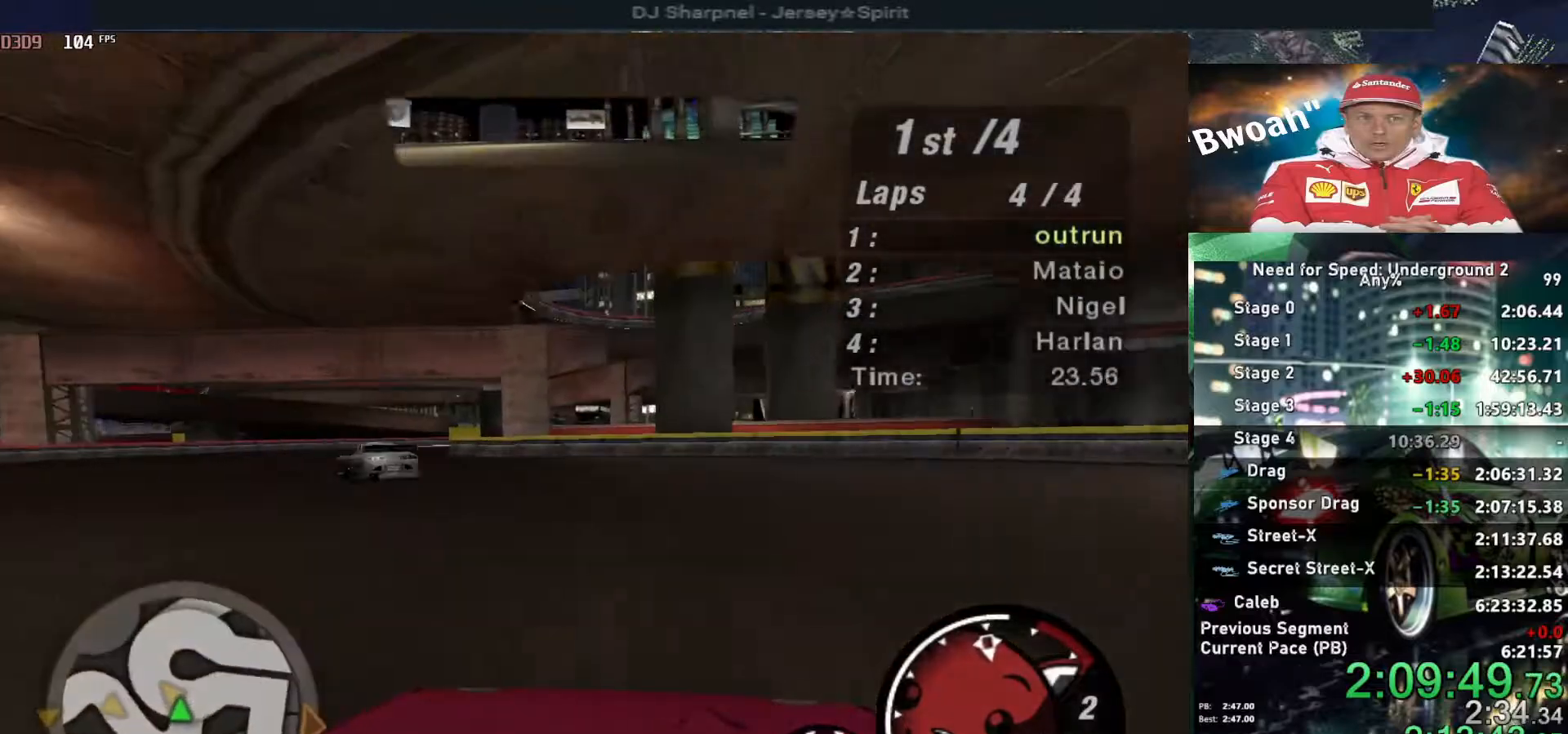
{"keys": ["up"], "events": [[434, "left", "up"]]}
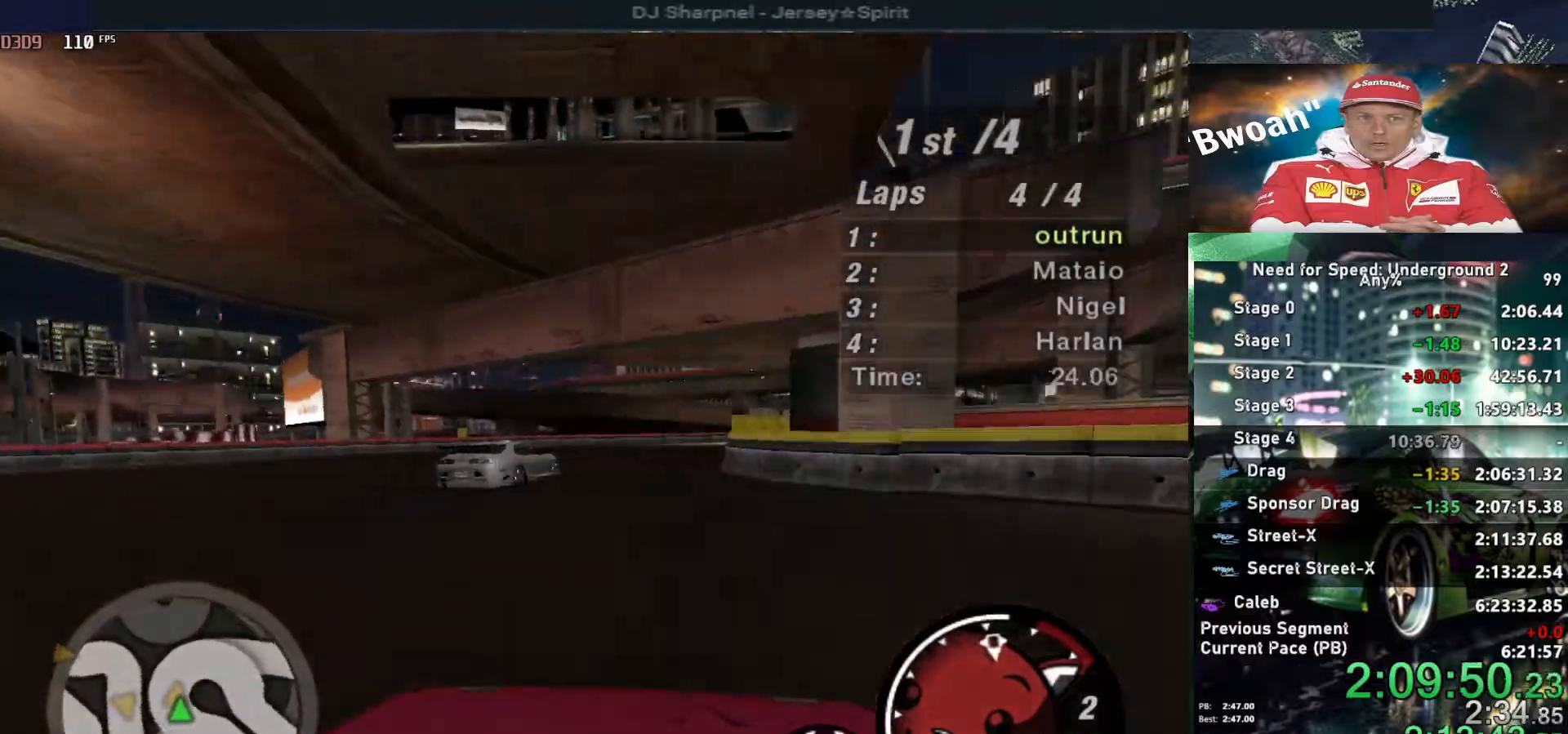
{"keys": ["up"], "events": [[84, "right", "down"], [450, "right", "up"]]}
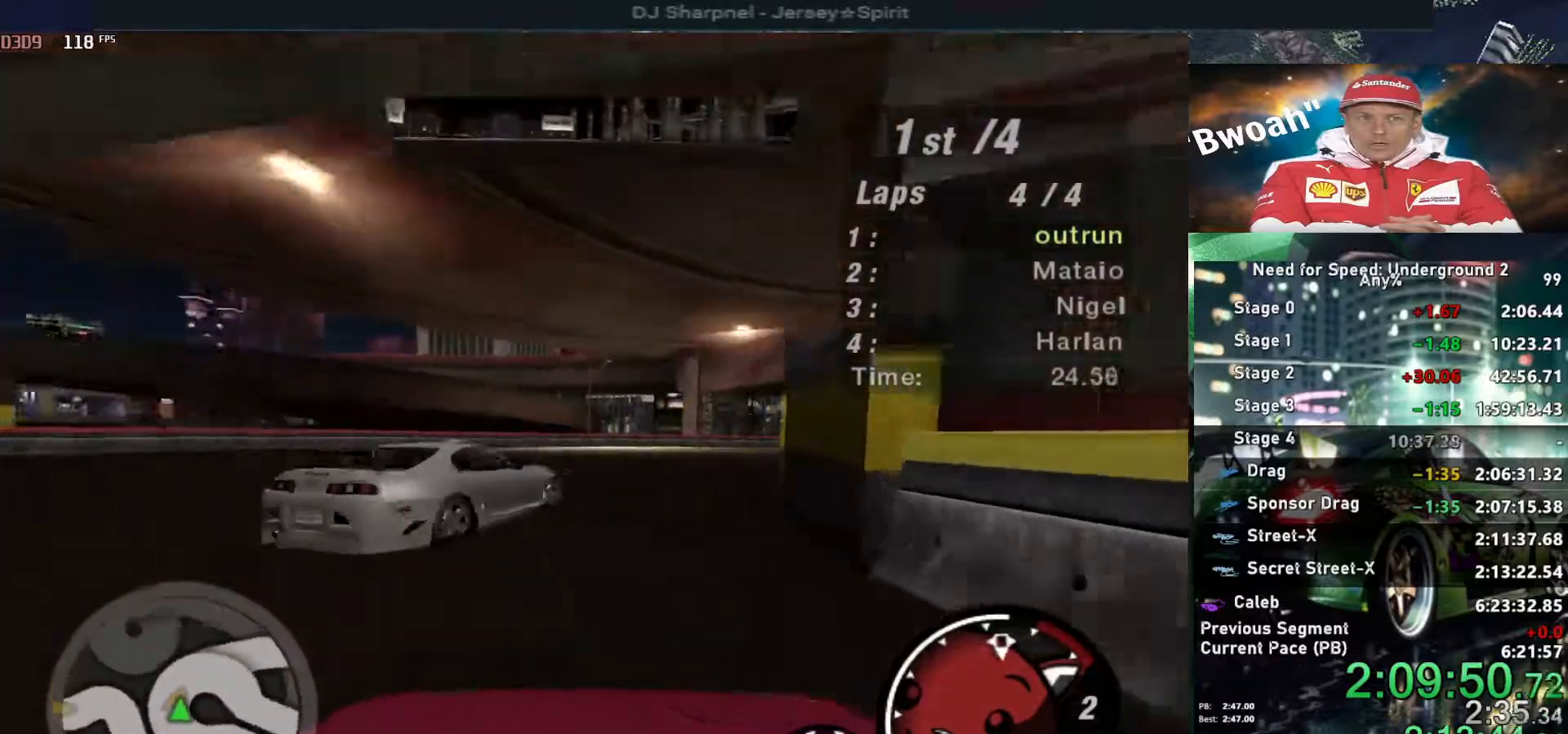
{"keys": ["up"], "events": [[50, "right", "down"], [417, "right", "up"]]}
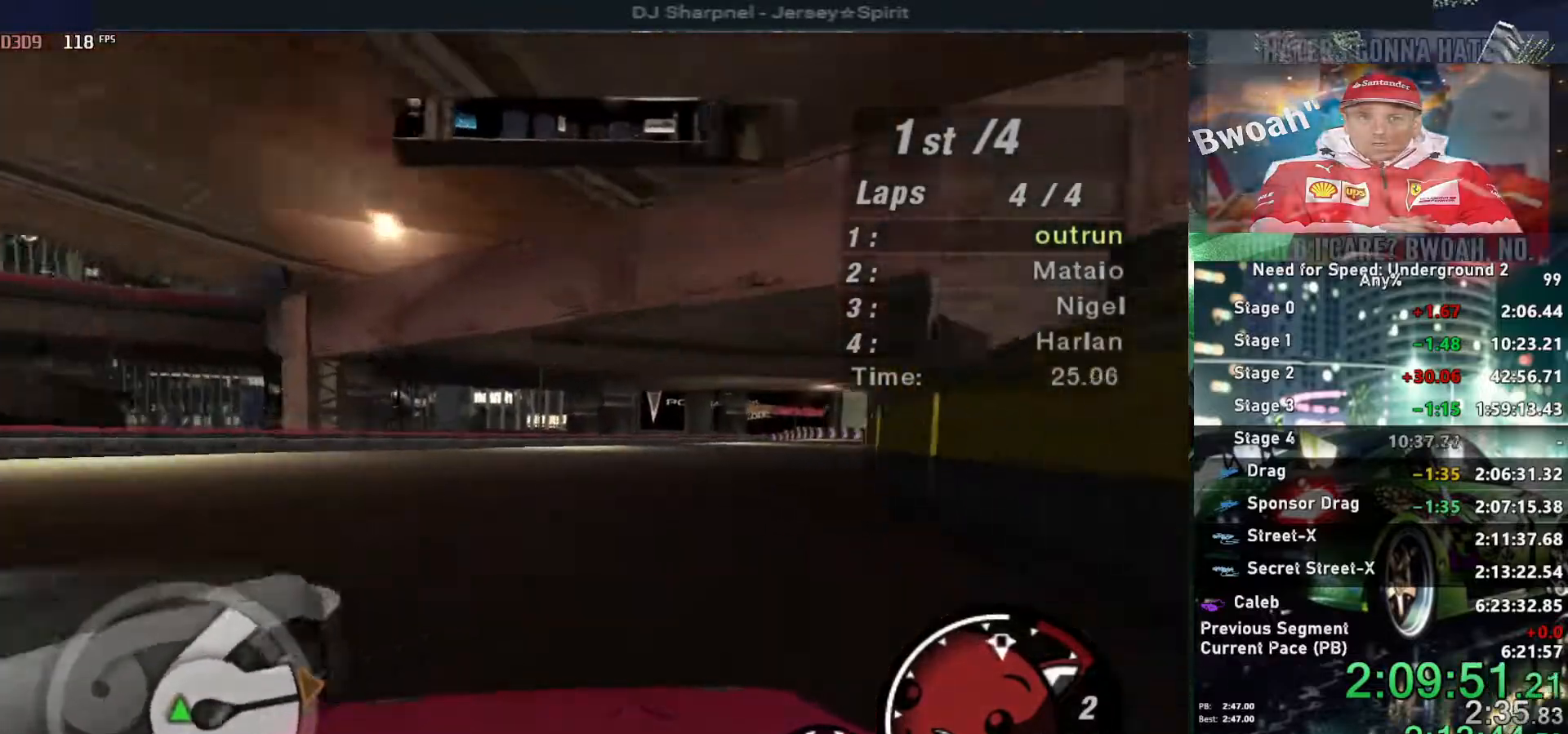
{"keys": ["up"], "events": [[150, "right", "down"], [300, "right", "up"], [384, "right", "down"], [434, "right", "up"]]}
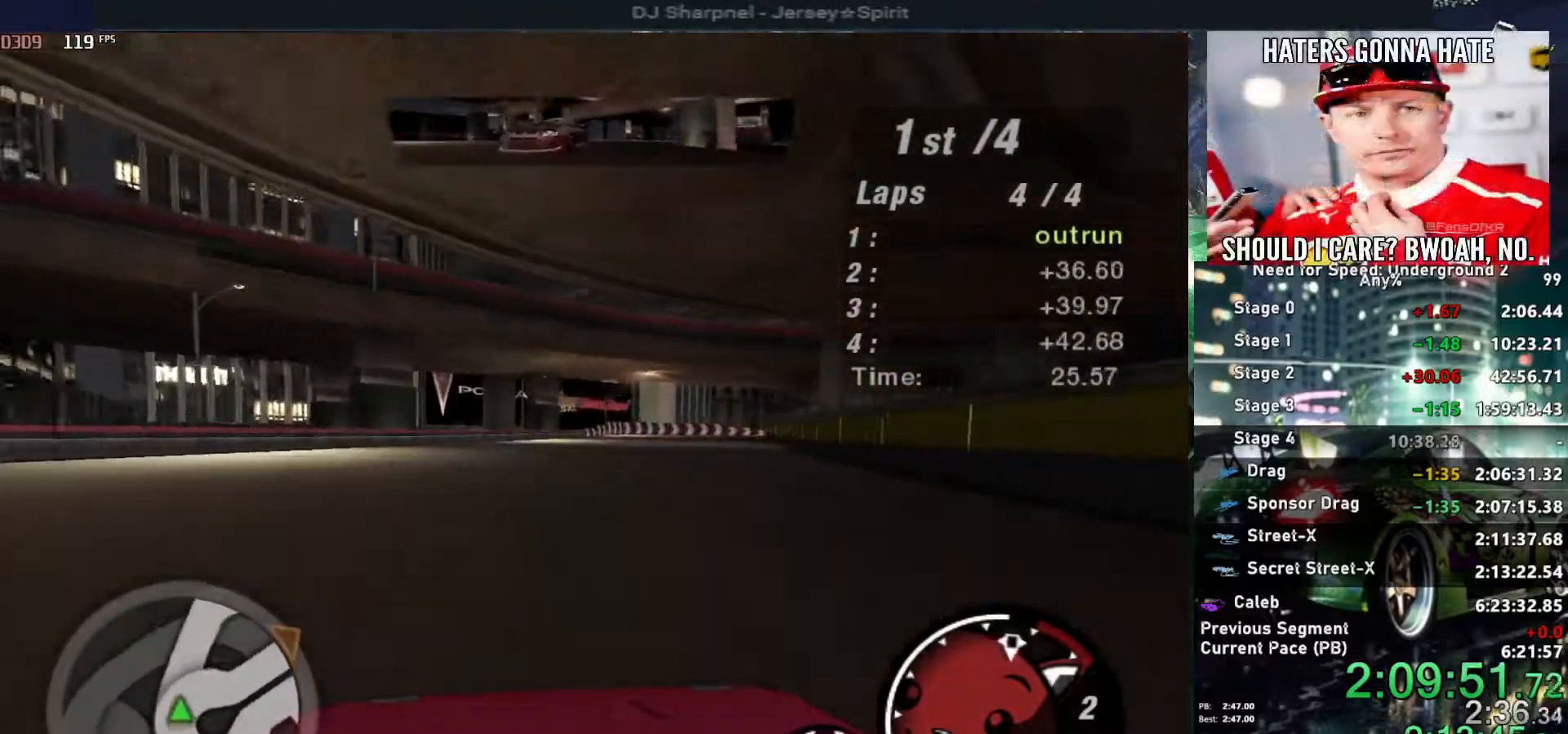
{"keys": ["up"], "events": [[467, "right", "down"], [500, "right", "up"]]}
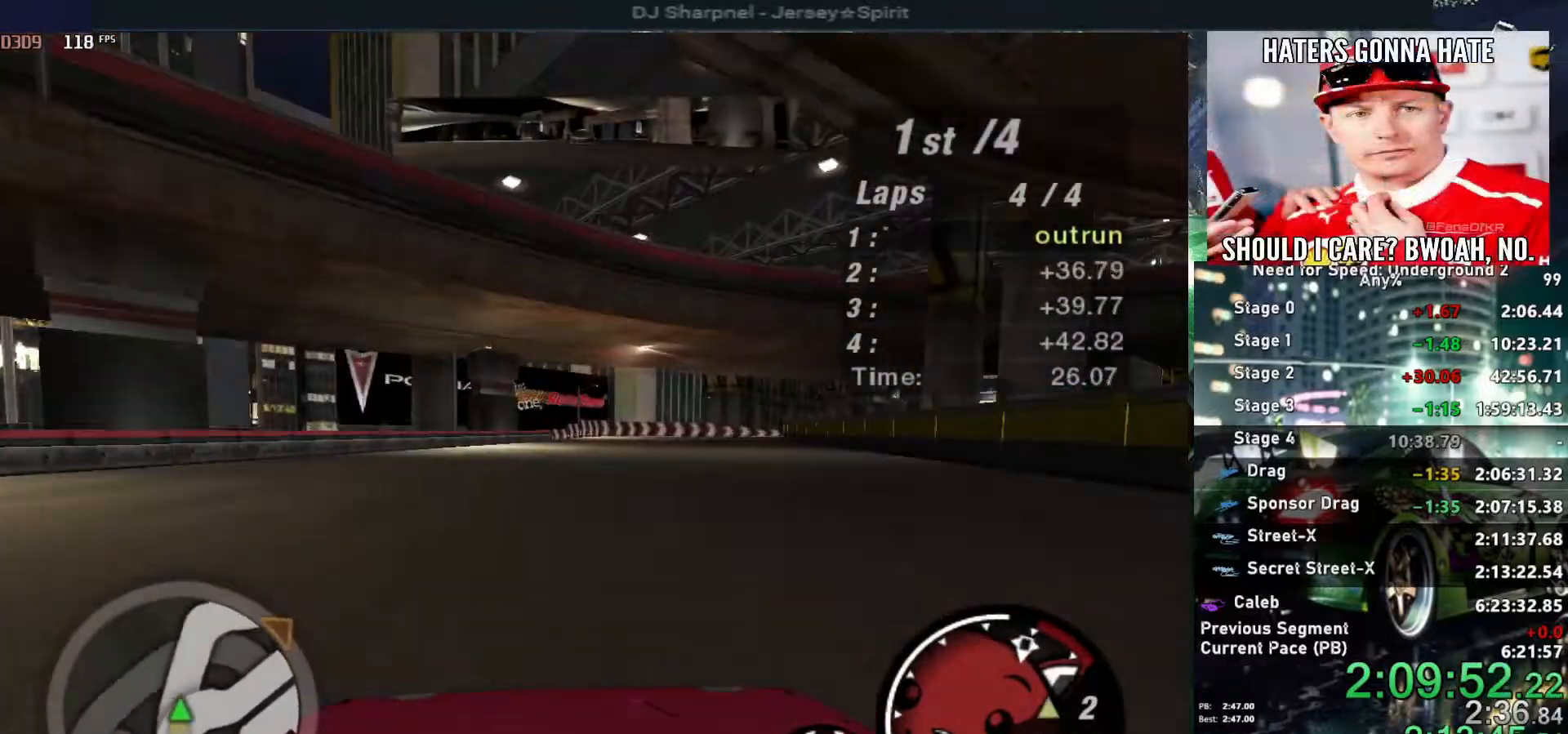
{"keys": ["right", "up"], "events": [[434, "right", "down"]]}
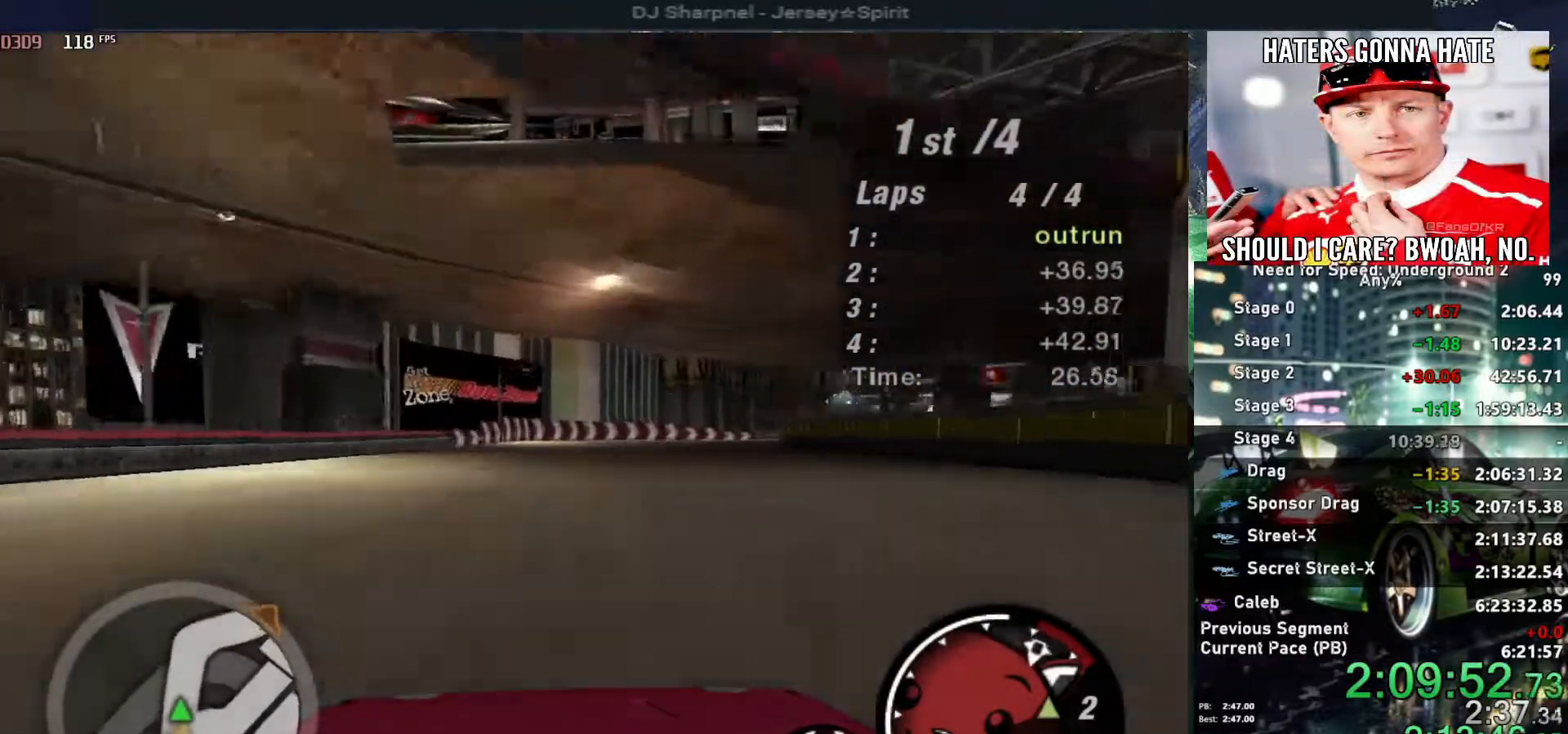
{"keys": ["shift", "up"], "events": [[17, "right", "up"], [350, "right", "down"], [434, "right", "up"], [484, "shift", "down"]]}
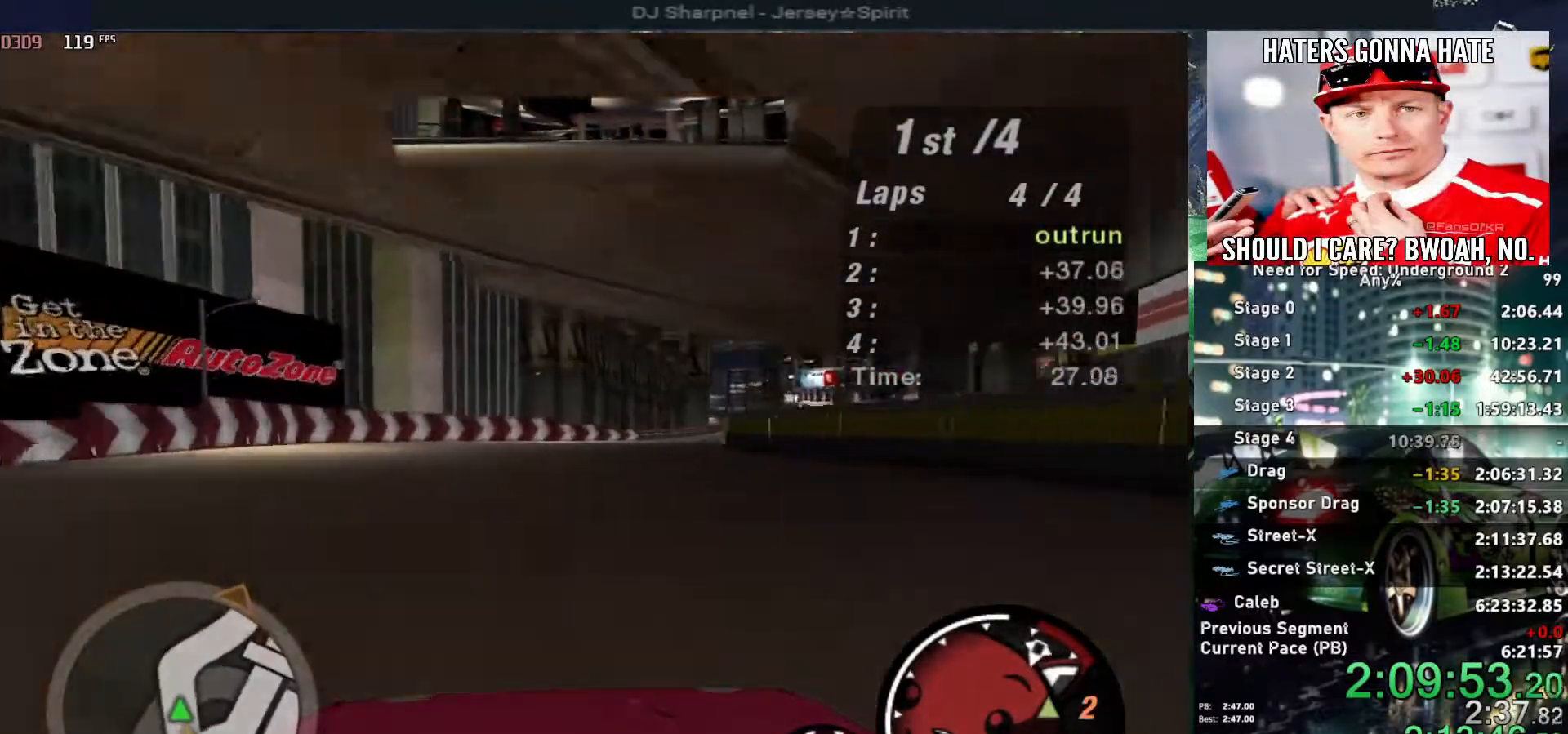
{"keys": ["right", "up"], "events": [[84, "right", "down"], [84, "shift", "up"], [234, "right", "up"], [400, "right", "down"]]}
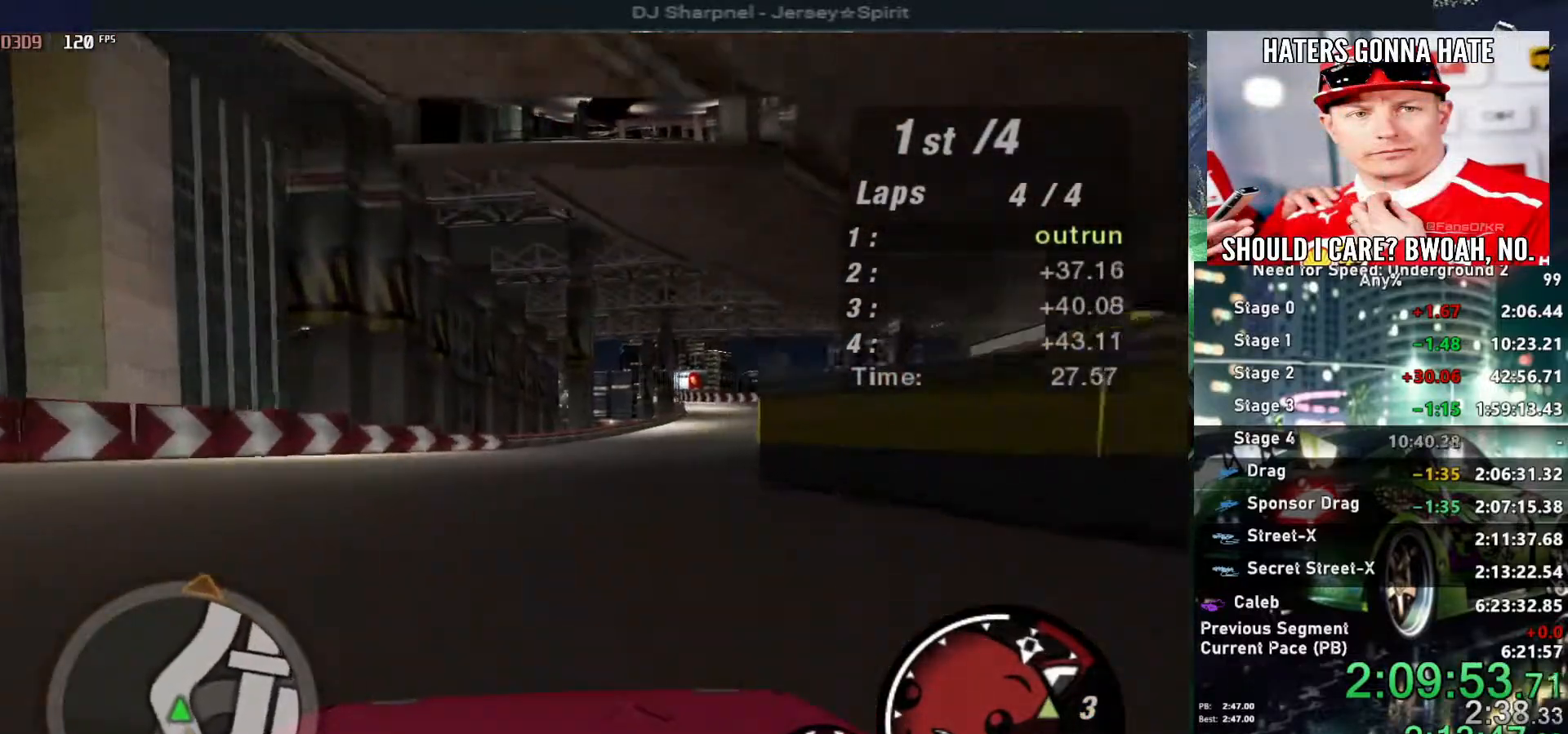
{"keys": ["up"], "events": [[50, "right", "up"], [134, "right", "down"], [234, "right", "up"], [334, "right", "down"], [417, "right", "up"]]}
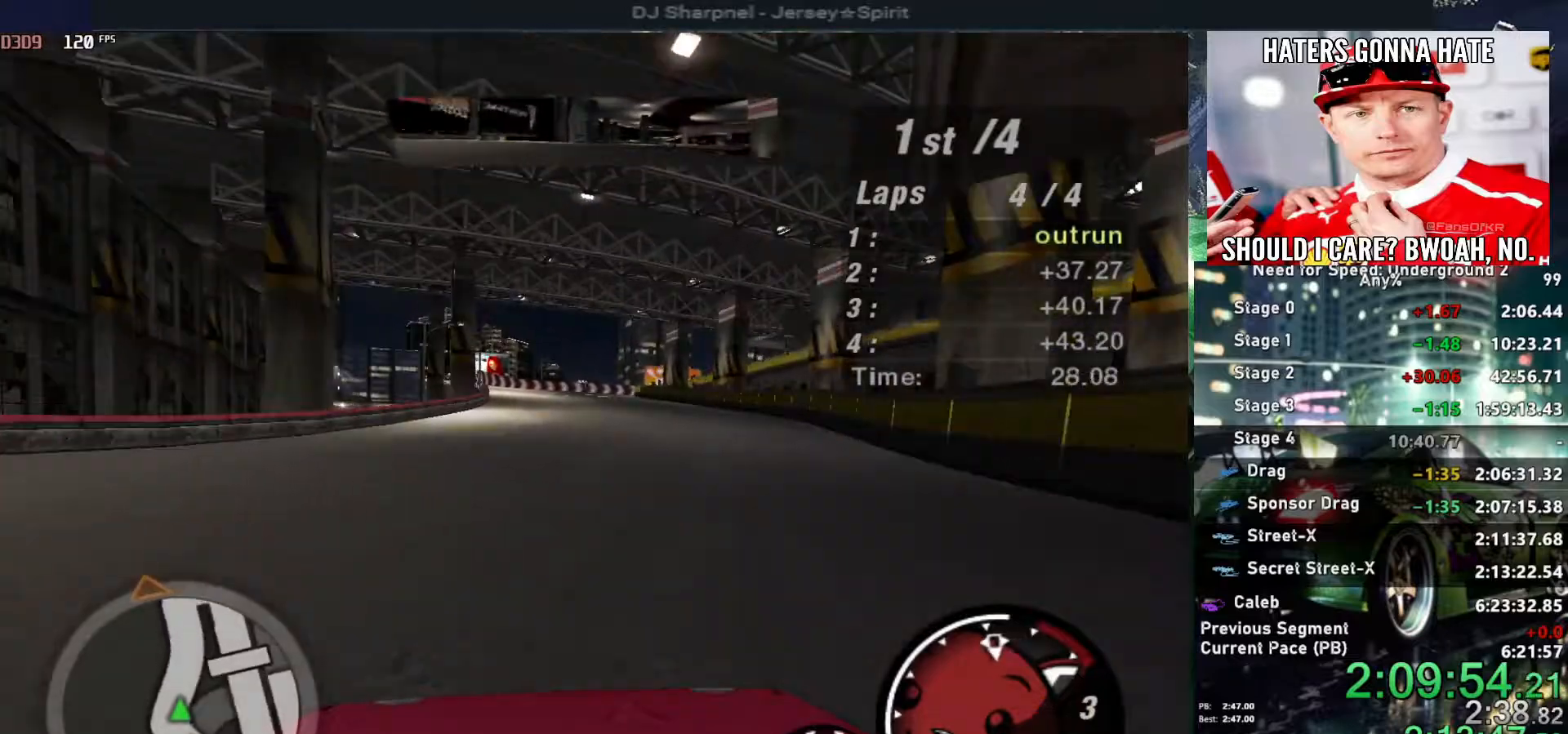
{"keys": ["up"], "events": [[150, "left", "down"], [250, "left", "up"]]}
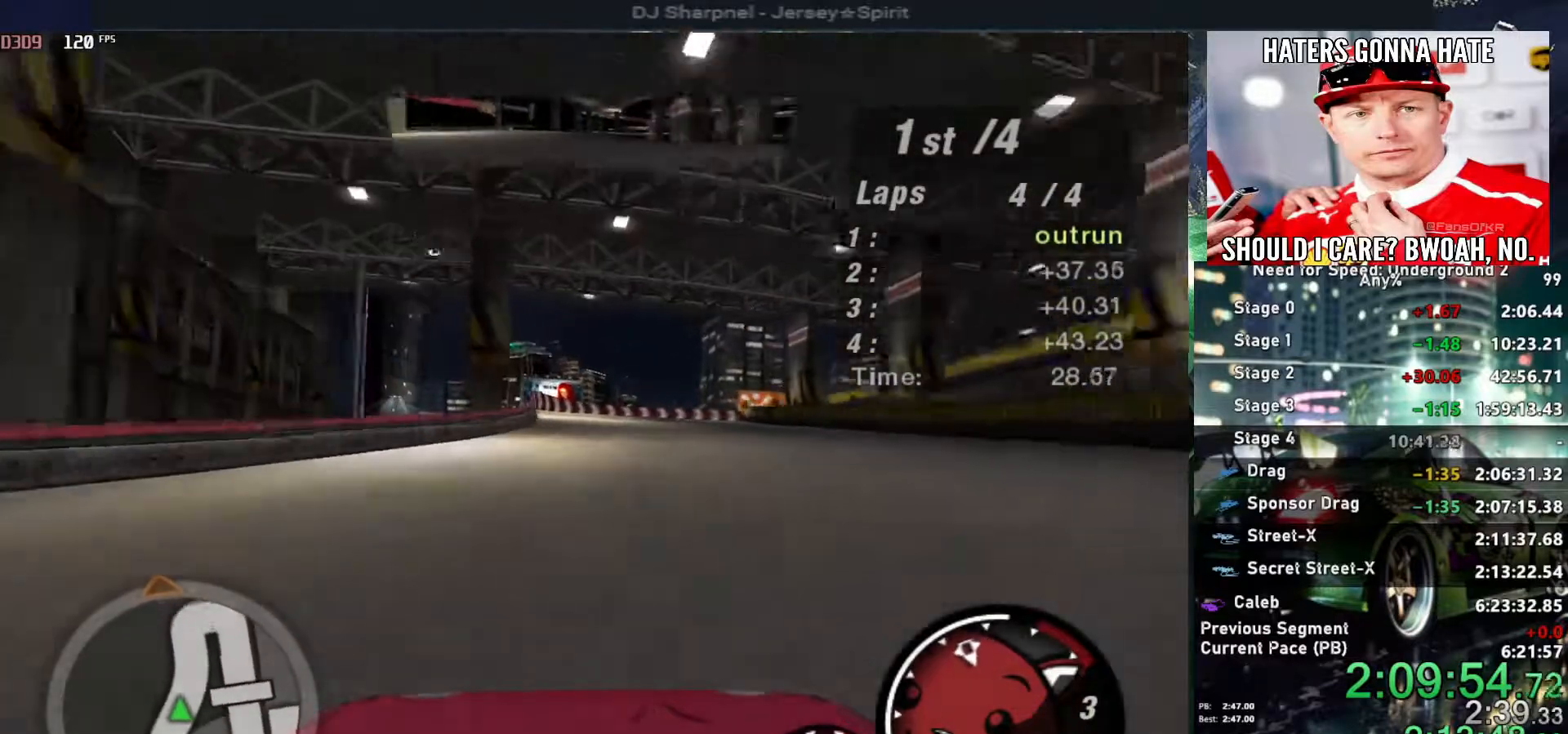
{"keys": ["up"], "events": [[400, "left", "down"], [500, "left", "up"]]}
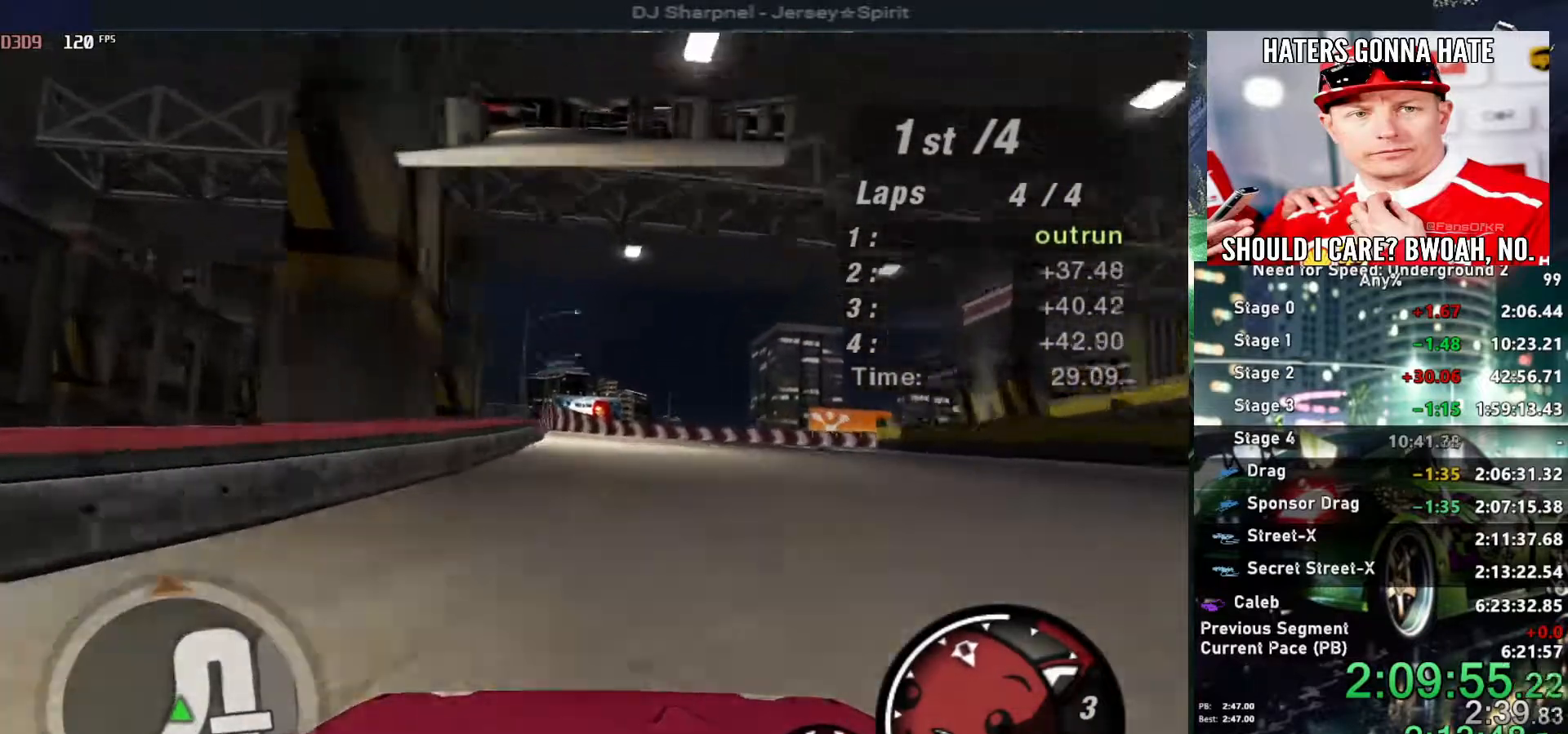
{"keys": ["up"], "events": []}
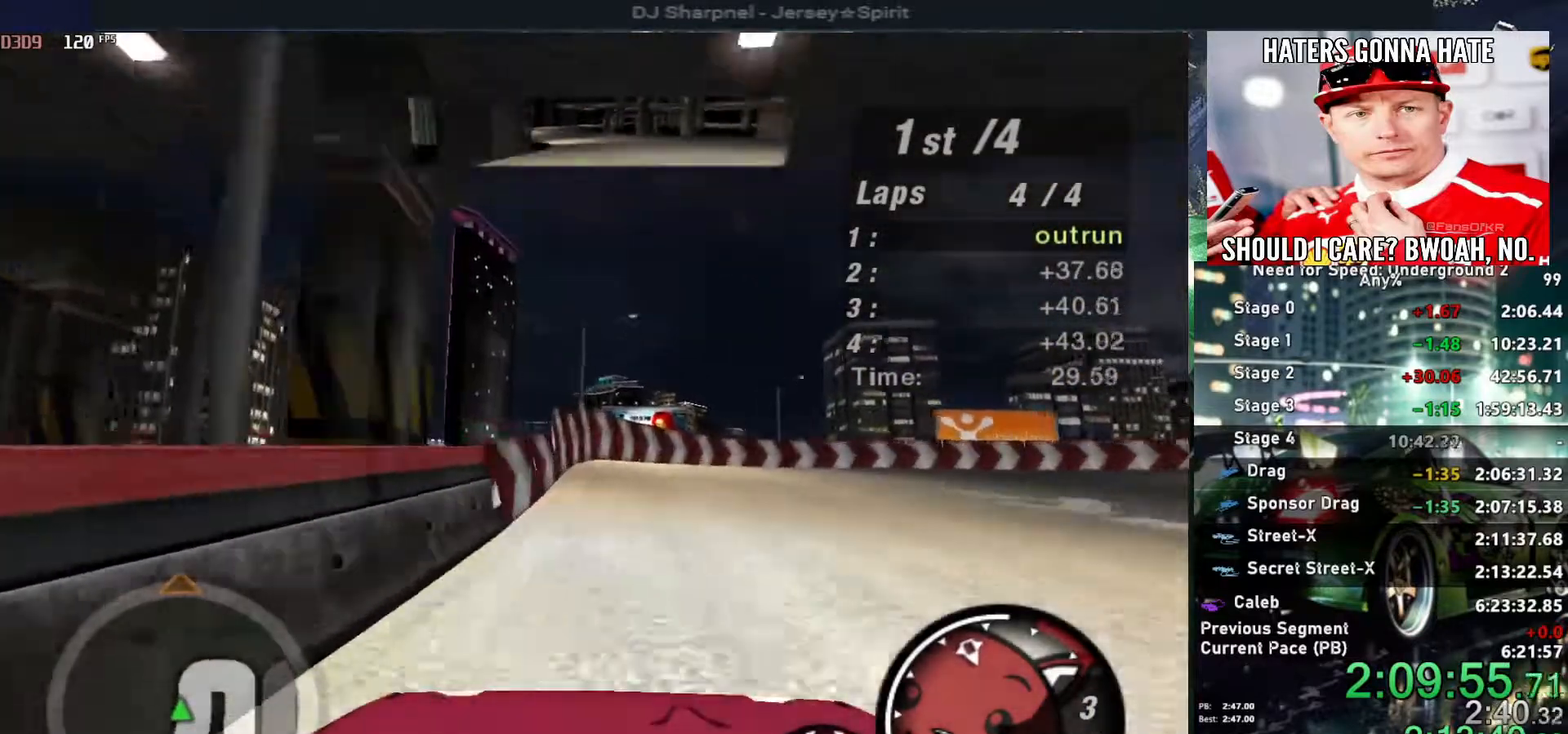
{"keys": ["right", "up"], "events": [[250, "right", "down"]]}